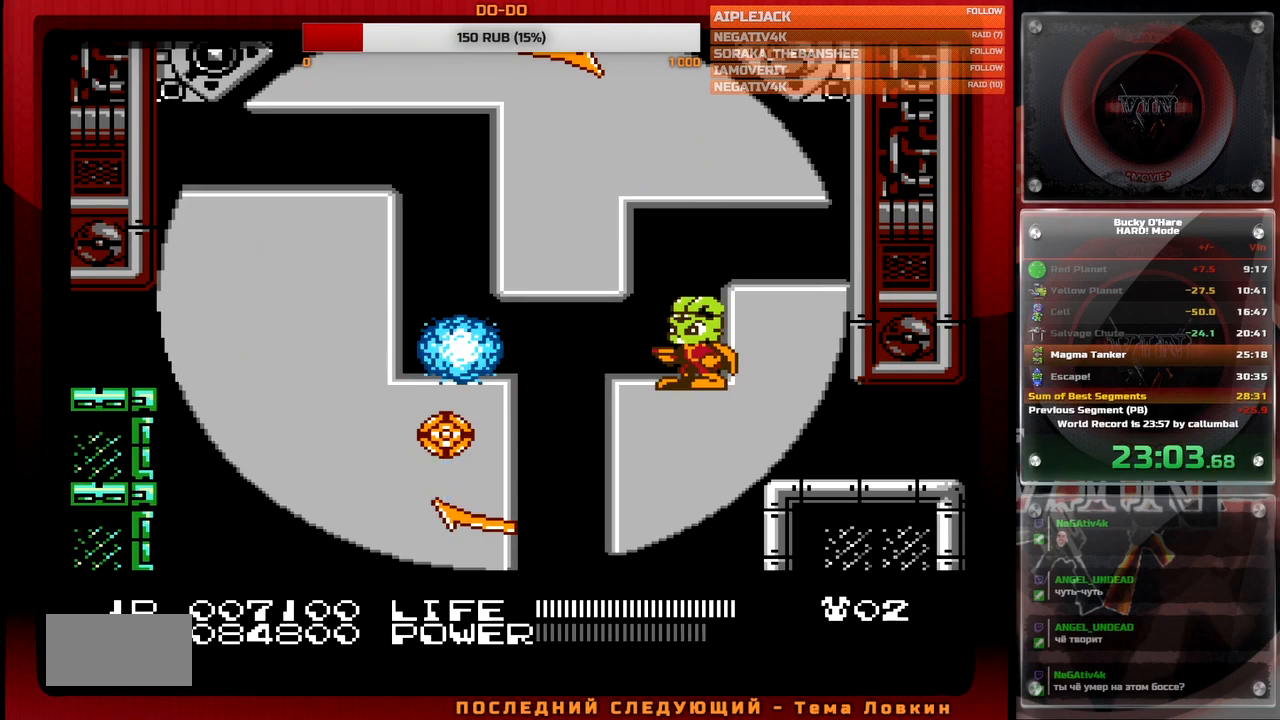
Gameplay with a controller (Nintendo layout); each line is a JSON object with the inputs held at the frame after it. "events" lists button and stick changes between this image and that frame as [ms after this image, input, new state], when the widget could be followed in between. Not read: L3 R3 SELECT.
{"buttons": [], "events": [[33, "A", "down"], [150, "A", "up"]]}
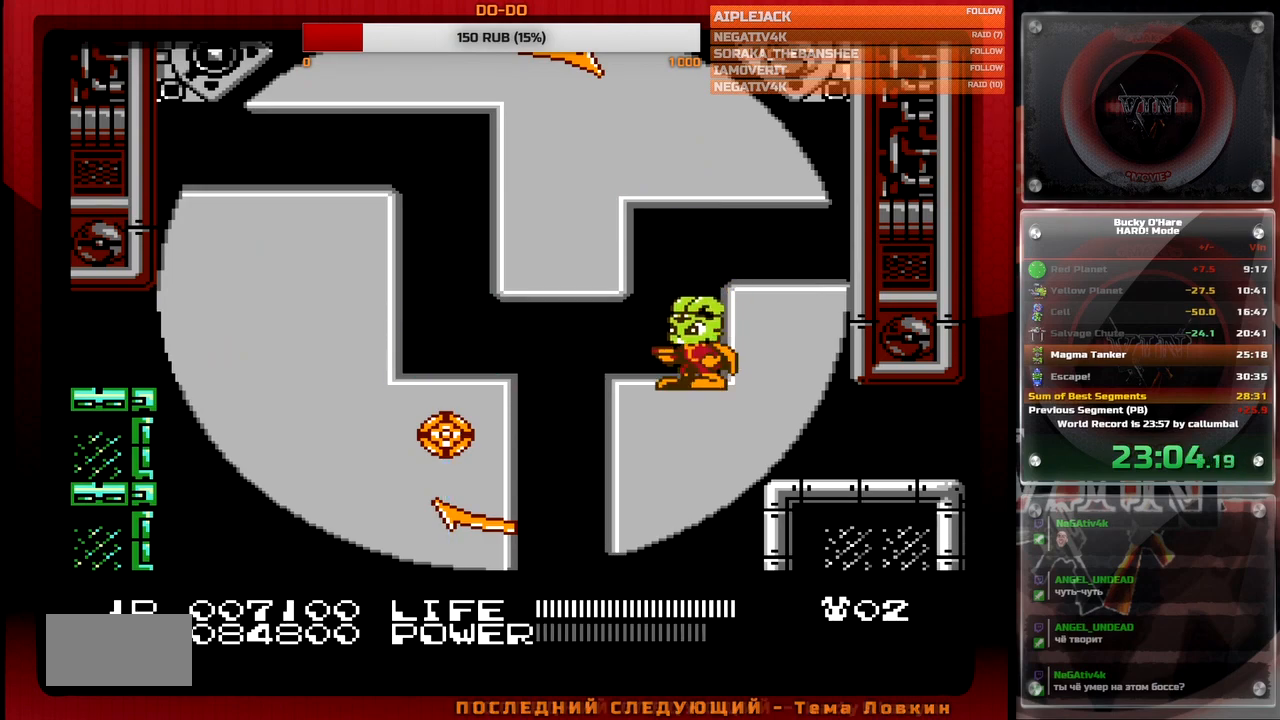
{"buttons": [], "events": []}
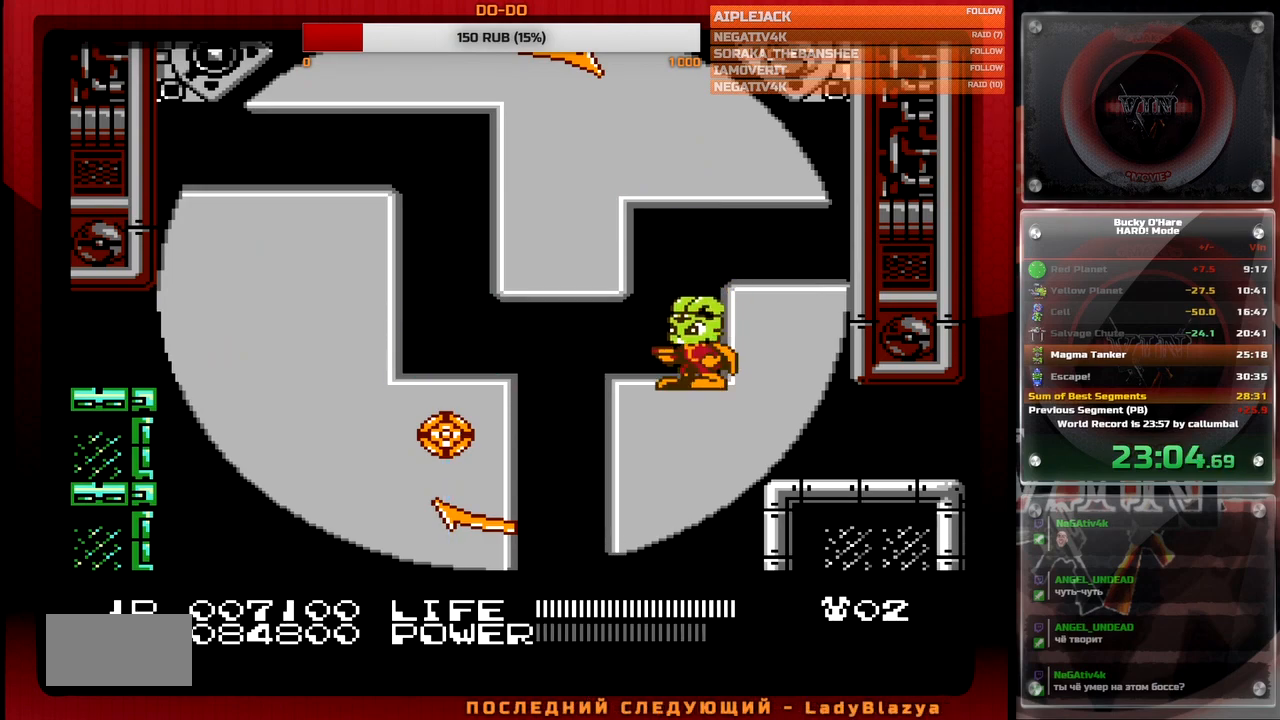
{"buttons": ["B"], "events": [[267, "B", "down"]]}
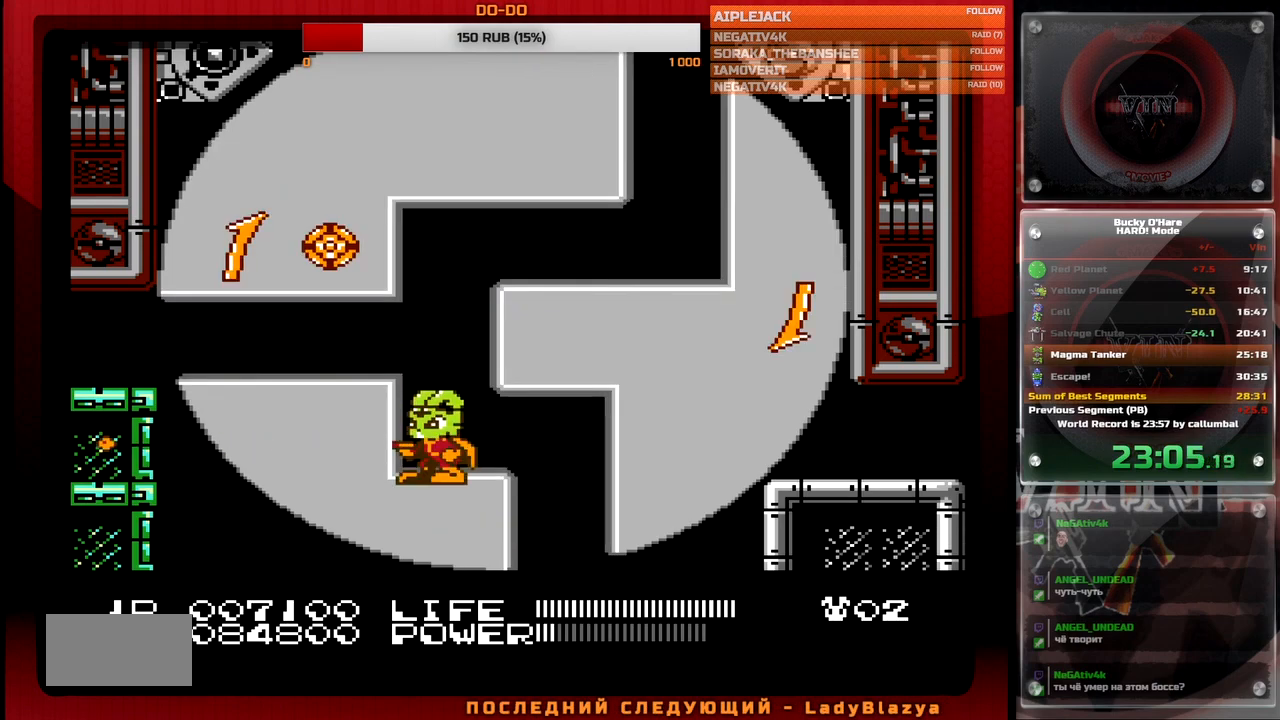
{"buttons": ["B"], "events": []}
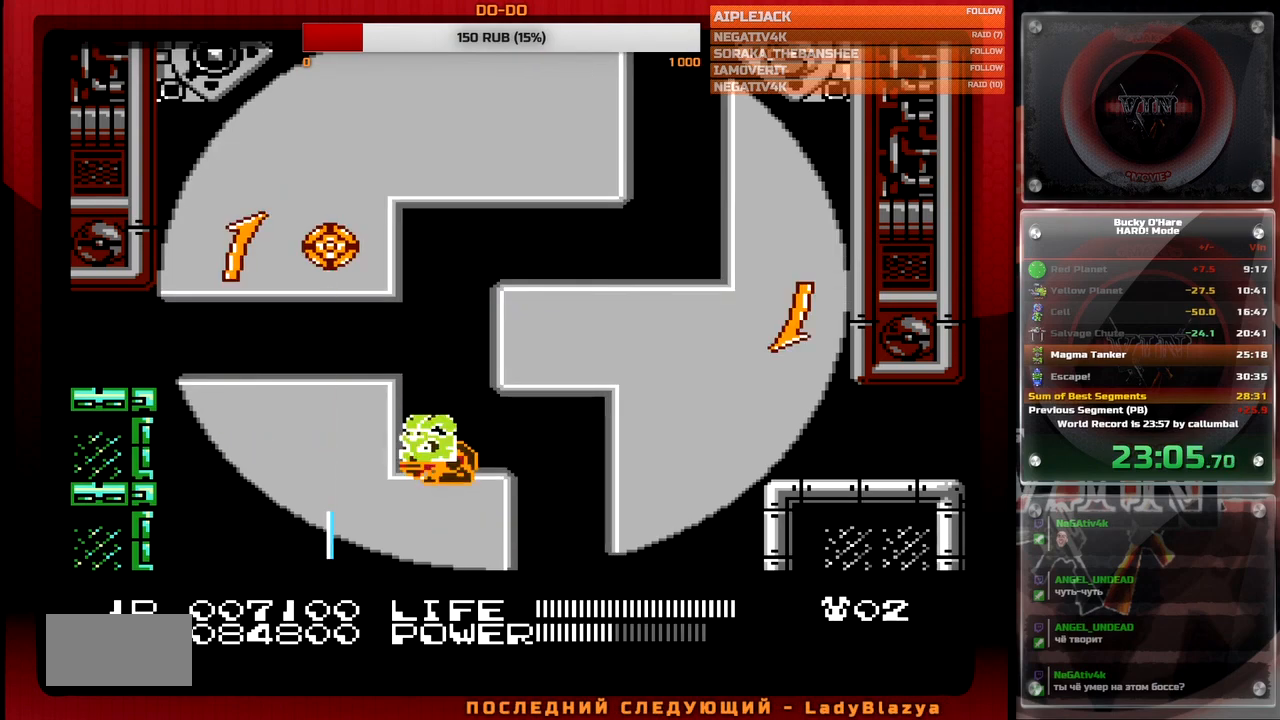
{"buttons": ["DPAD_RIGHT"], "events": [[383, "DPAD_RIGHT", "down"], [483, "B", "up"]]}
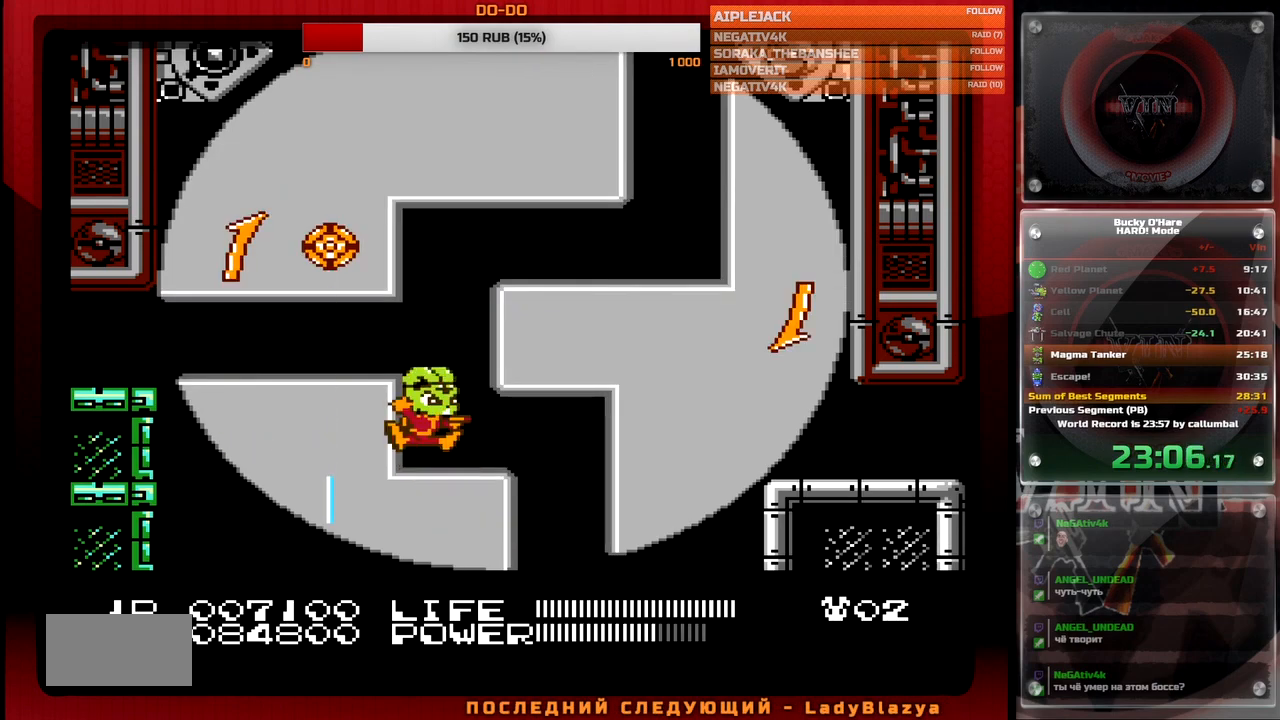
{"buttons": ["DPAD_RIGHT"], "events": []}
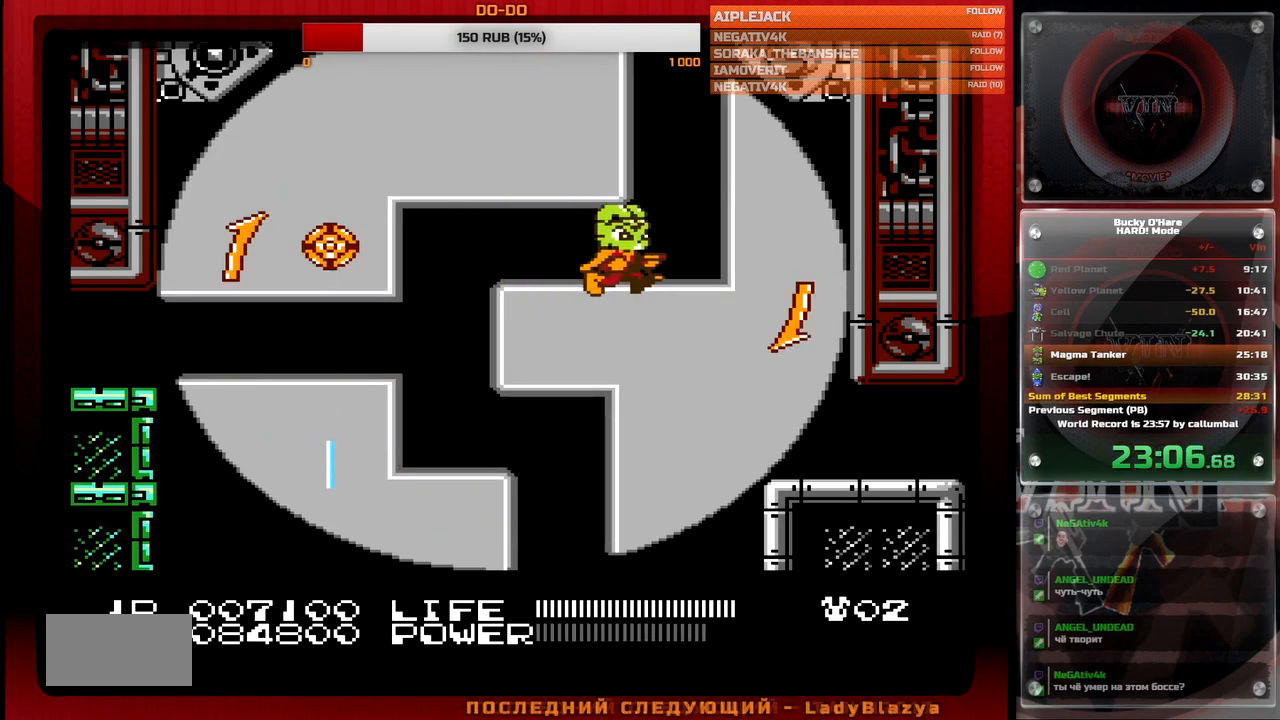
{"buttons": ["DPAD_RIGHT"], "events": []}
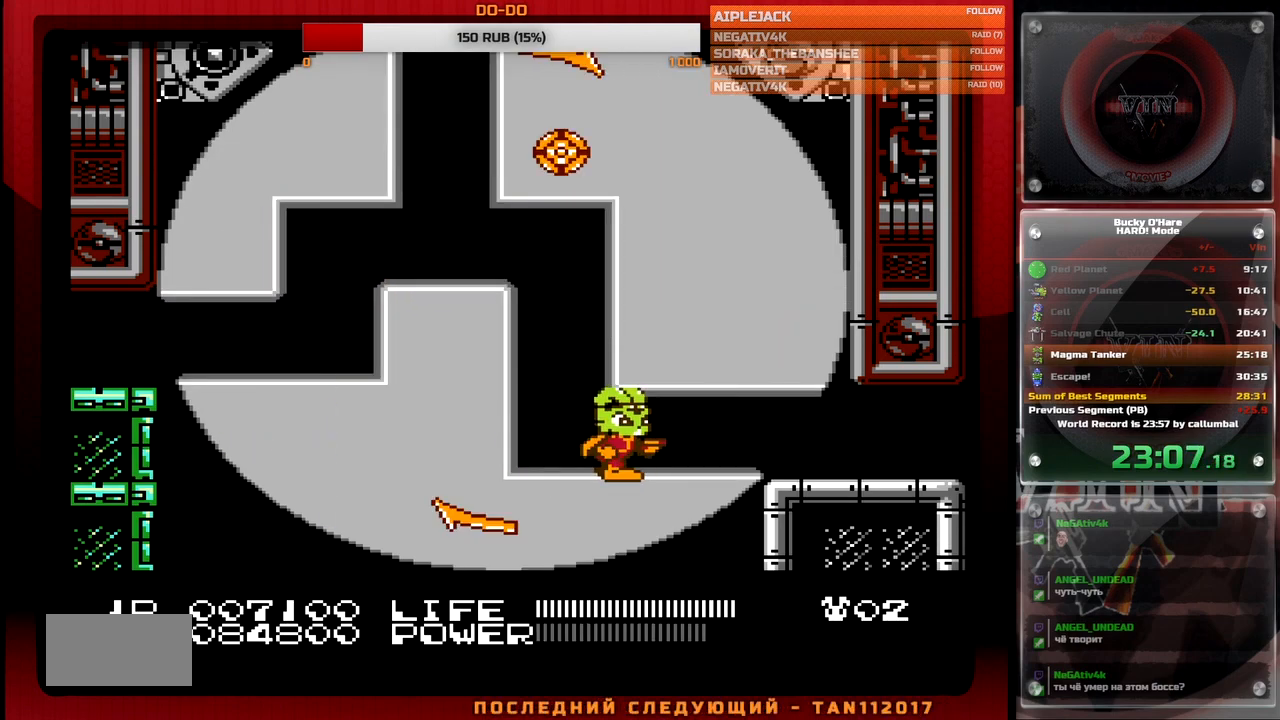
{"buttons": ["DPAD_RIGHT"], "events": []}
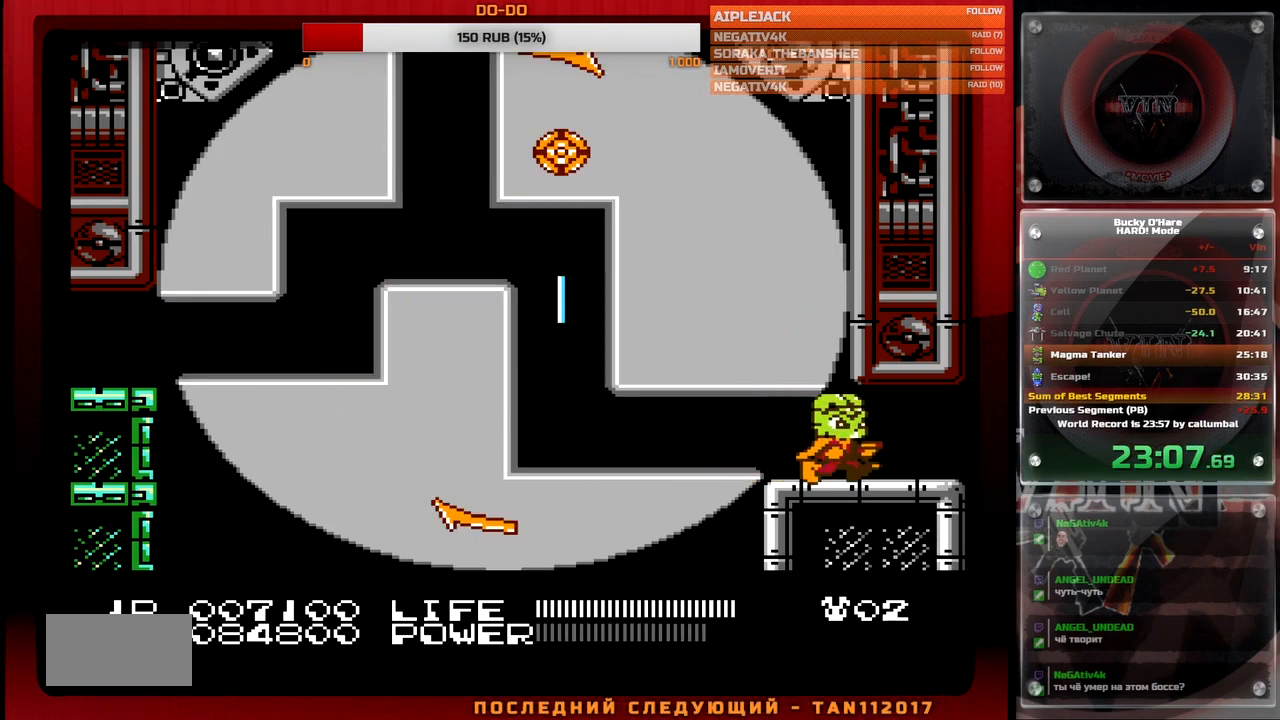
{"buttons": ["DPAD_RIGHT"], "events": []}
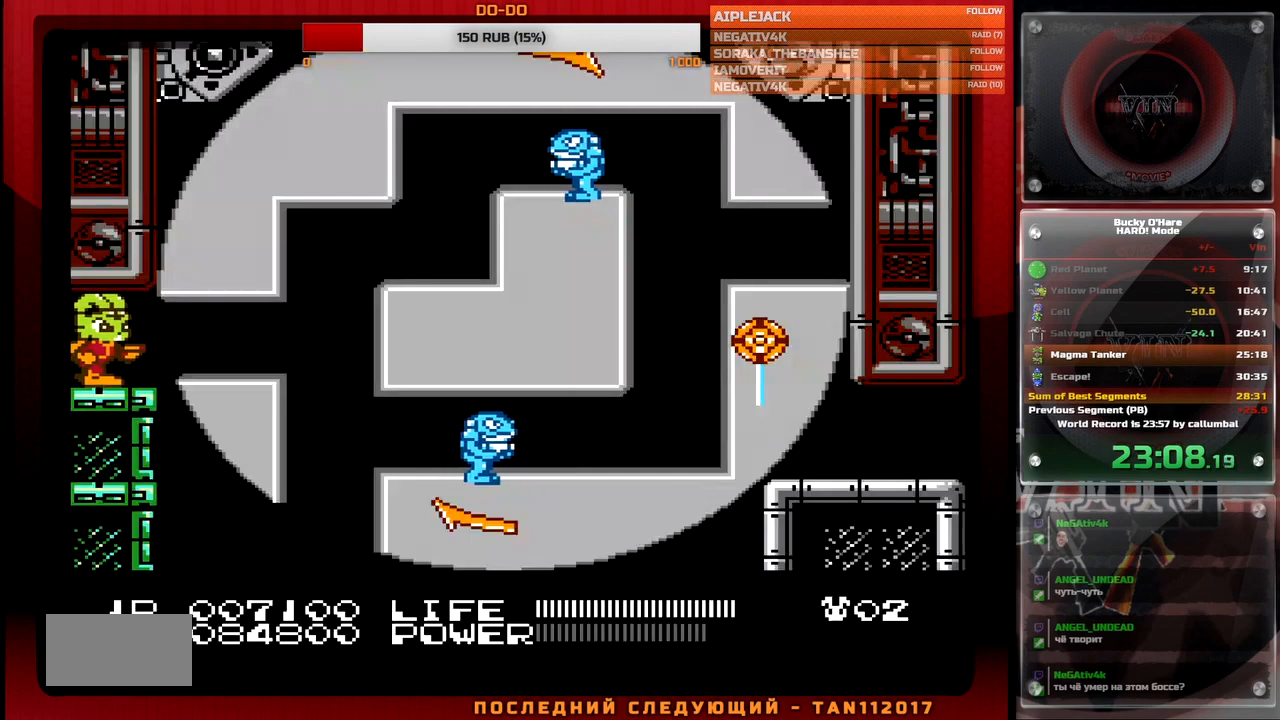
{"buttons": [], "events": [[333, "DPAD_RIGHT", "up"]]}
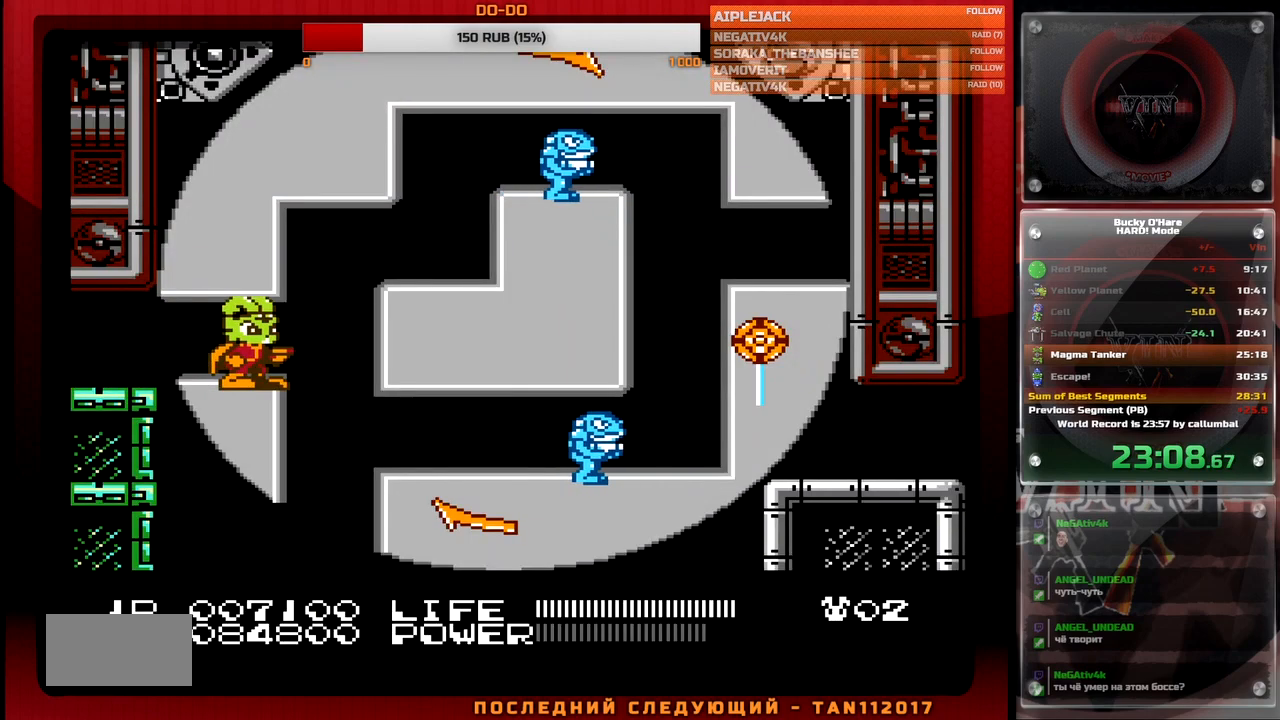
{"buttons": [], "events": []}
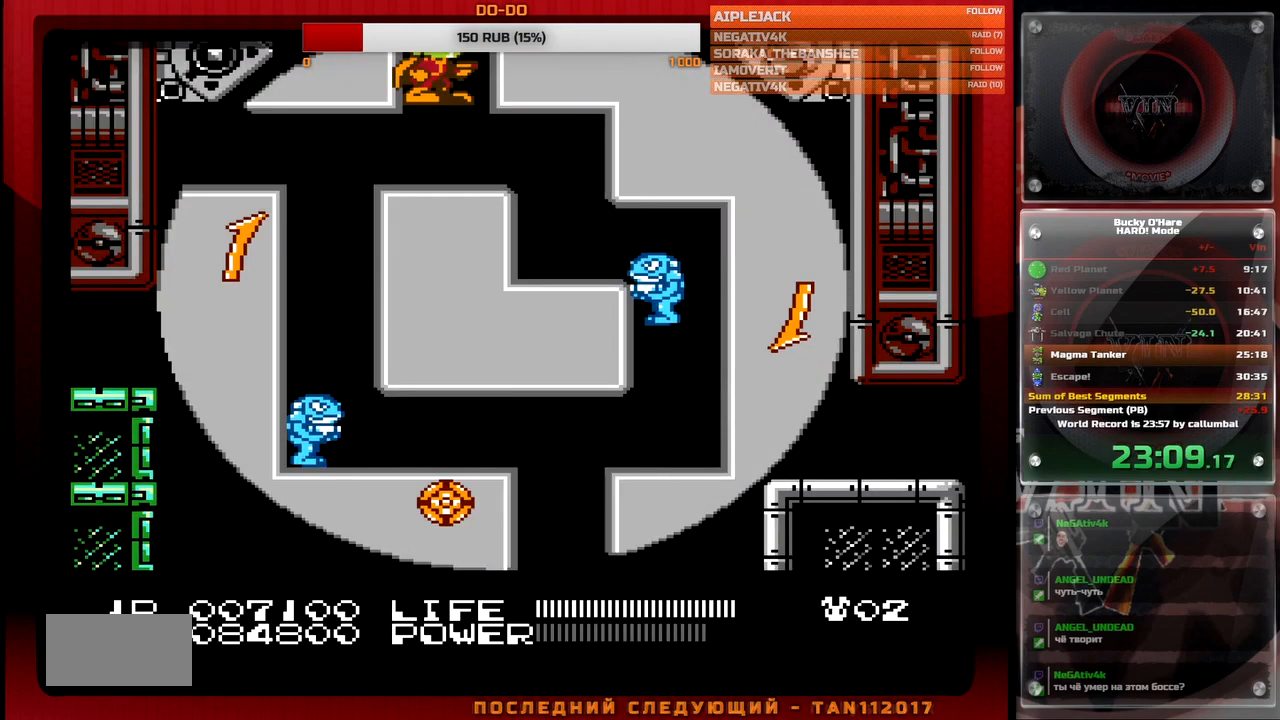
{"buttons": [], "events": []}
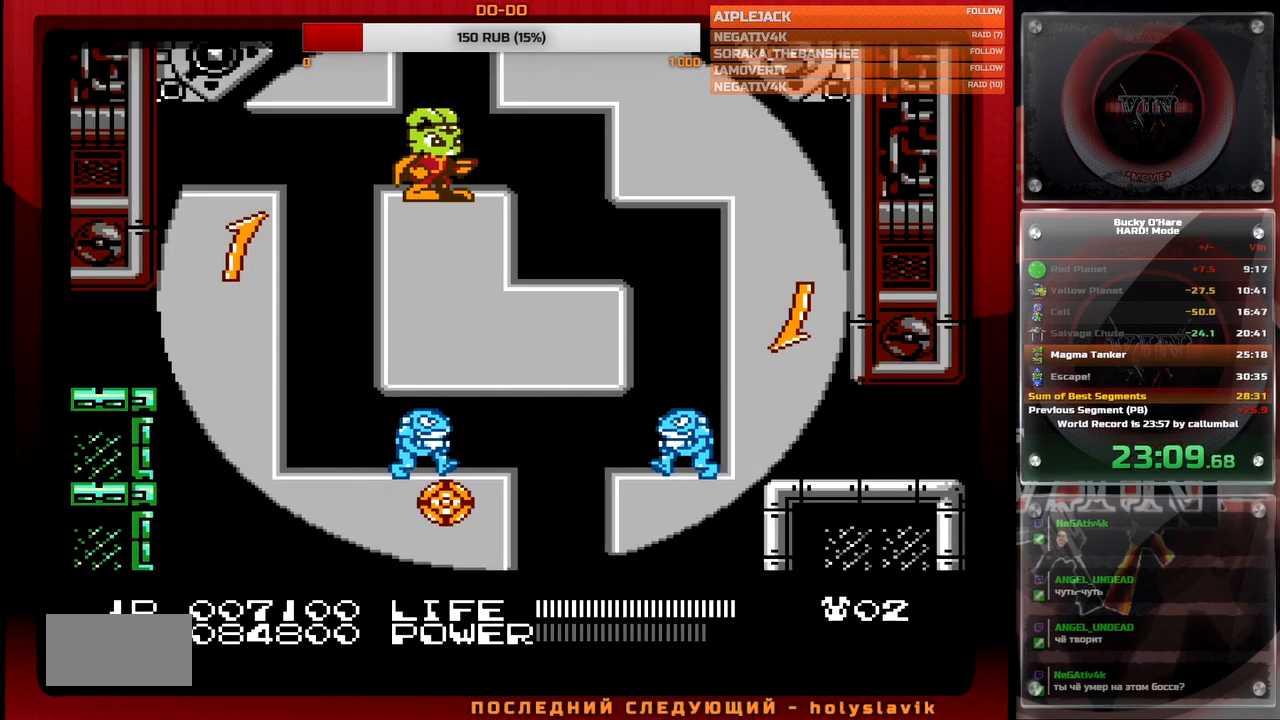
{"buttons": [], "events": [[217, "DPAD_RIGHT", "down"], [300, "DPAD_RIGHT", "up"]]}
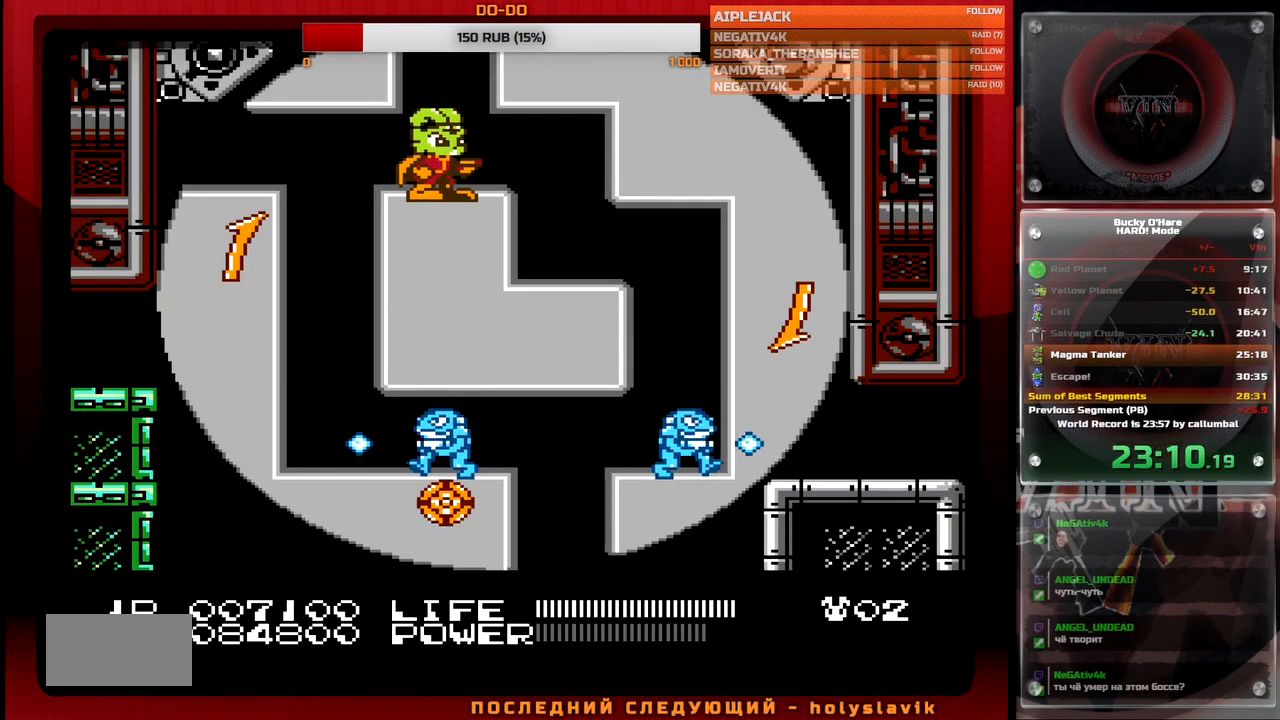
{"buttons": [], "events": []}
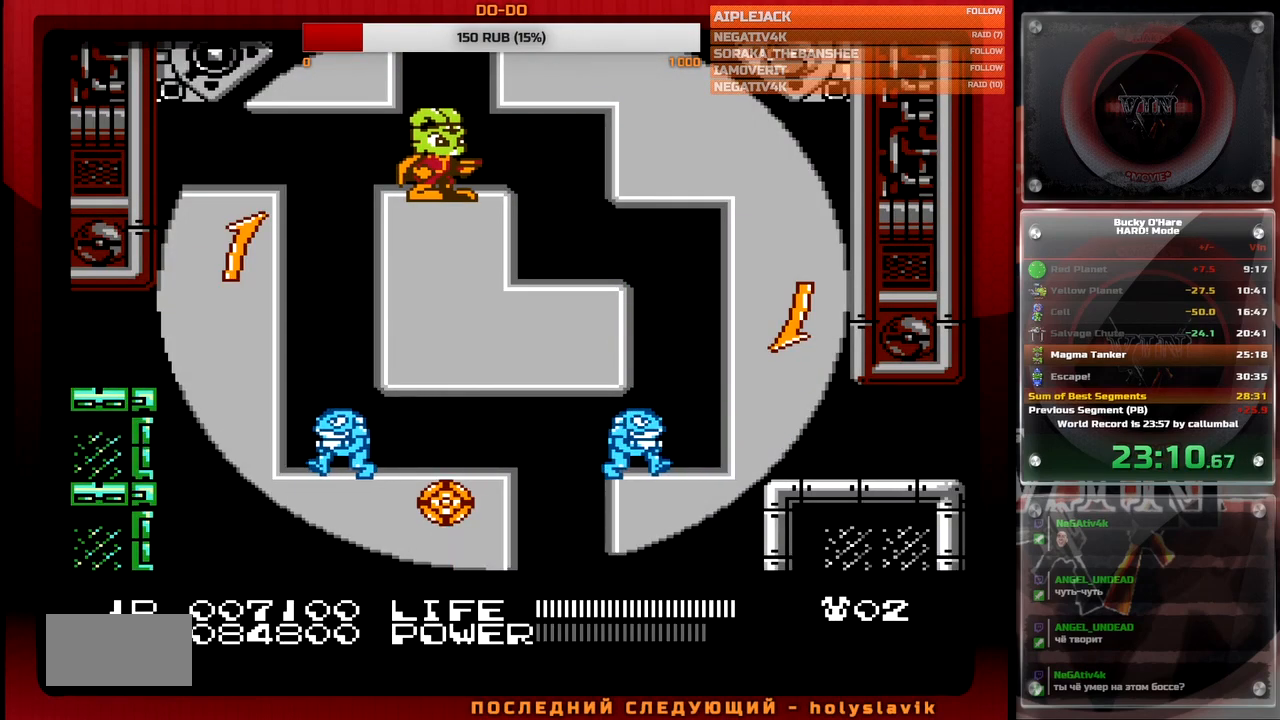
{"buttons": [], "events": []}
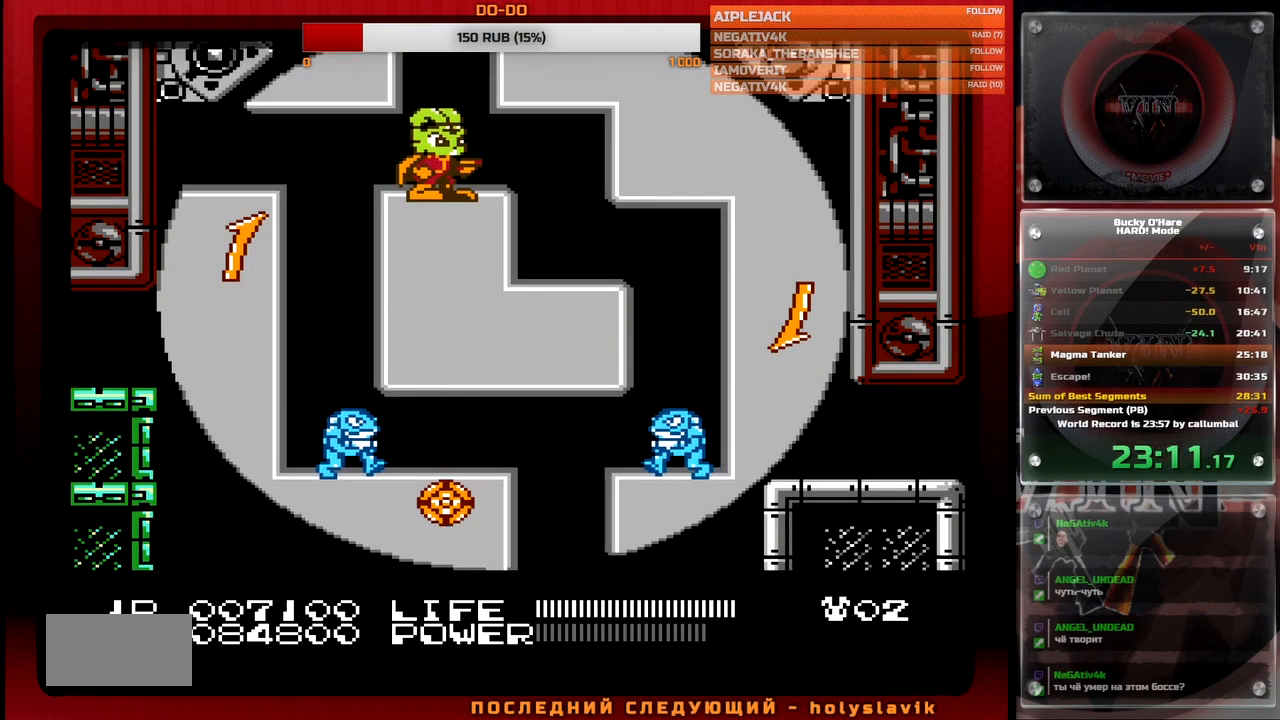
{"buttons": ["B"], "events": [[433, "B", "down"]]}
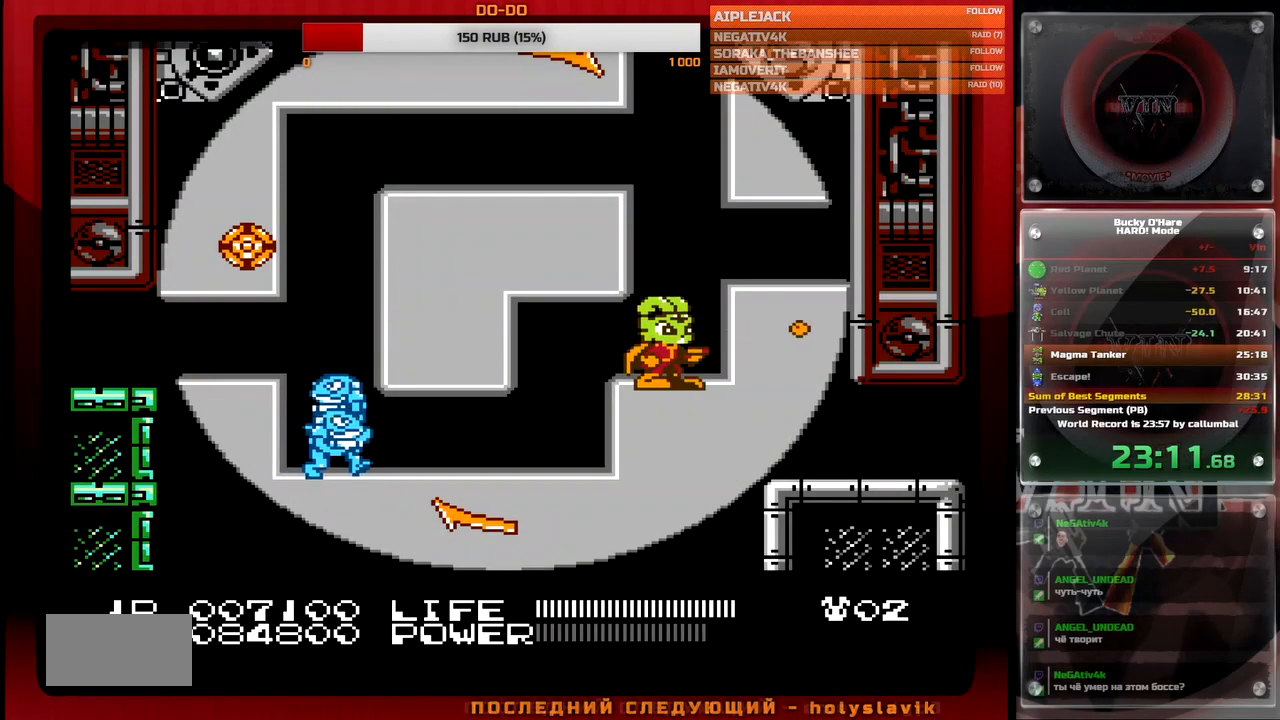
{"buttons": ["B"], "events": []}
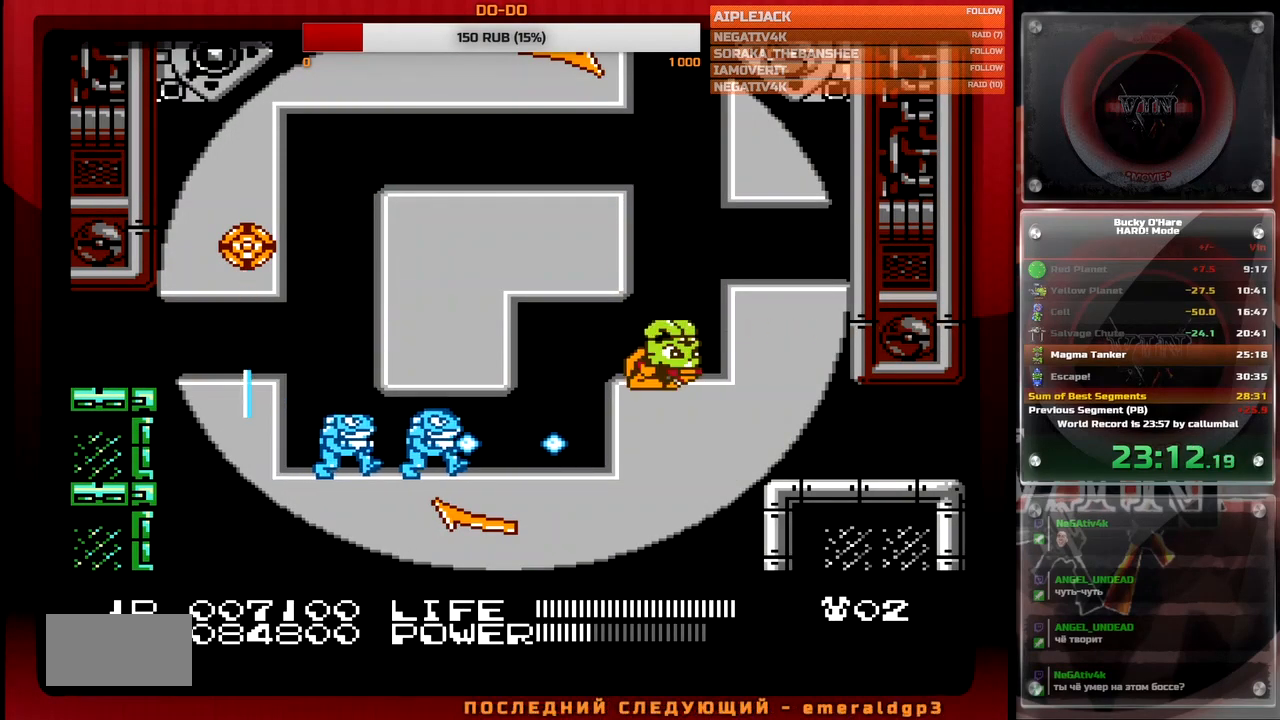
{"buttons": ["B"], "events": []}
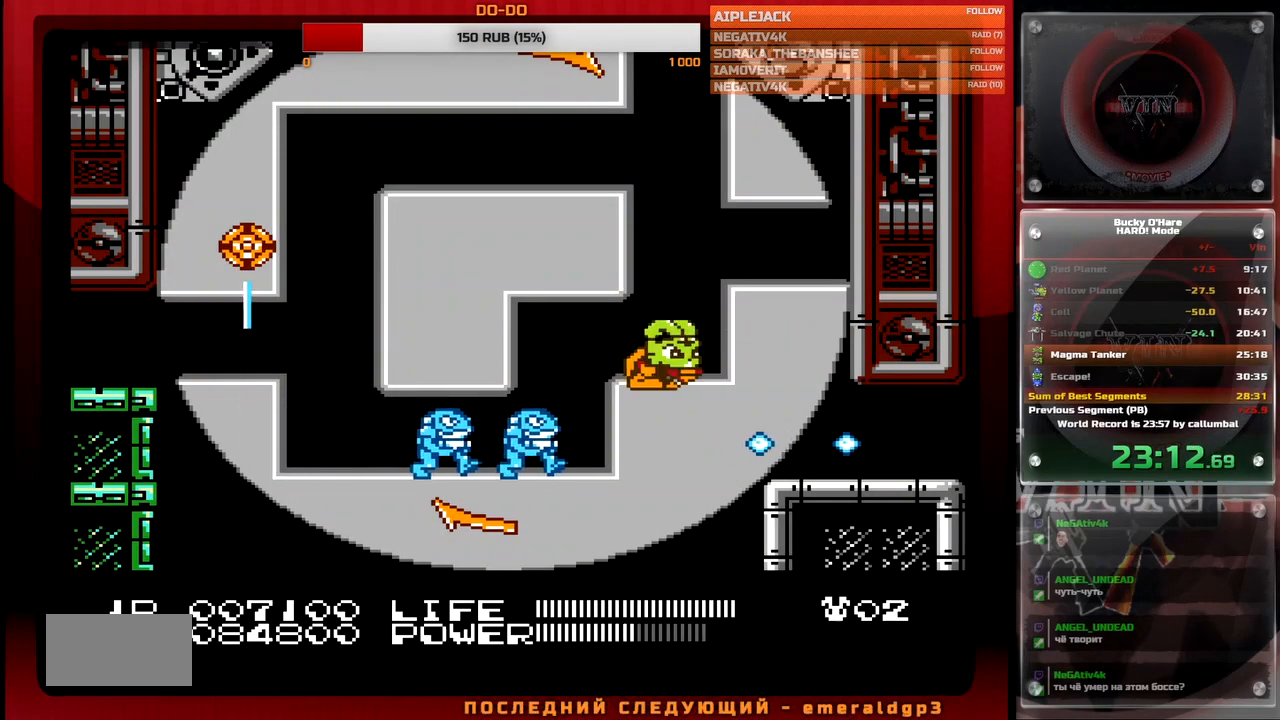
{"buttons": ["DPAD_LEFT"], "events": [[183, "B", "up"], [233, "DPAD_LEFT", "down"]]}
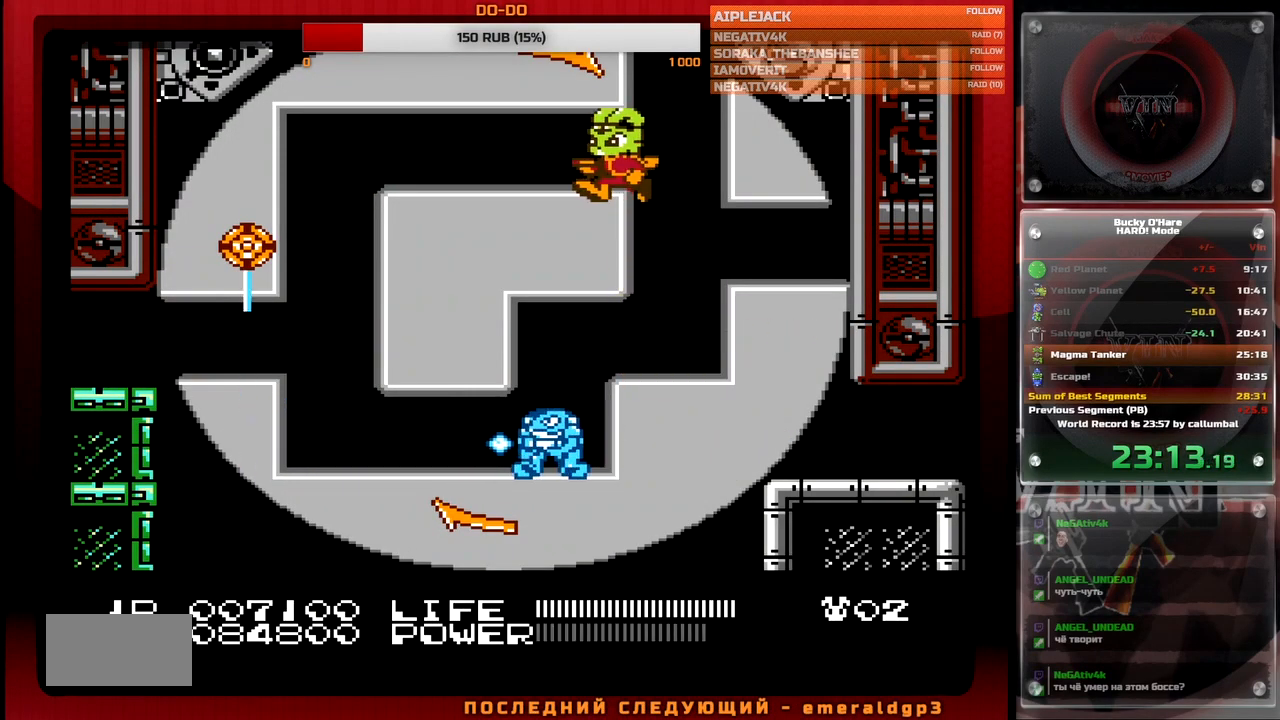
{"buttons": ["DPAD_RIGHT"], "events": [[83, "DPAD_LEFT", "up"], [383, "DPAD_RIGHT", "down"]]}
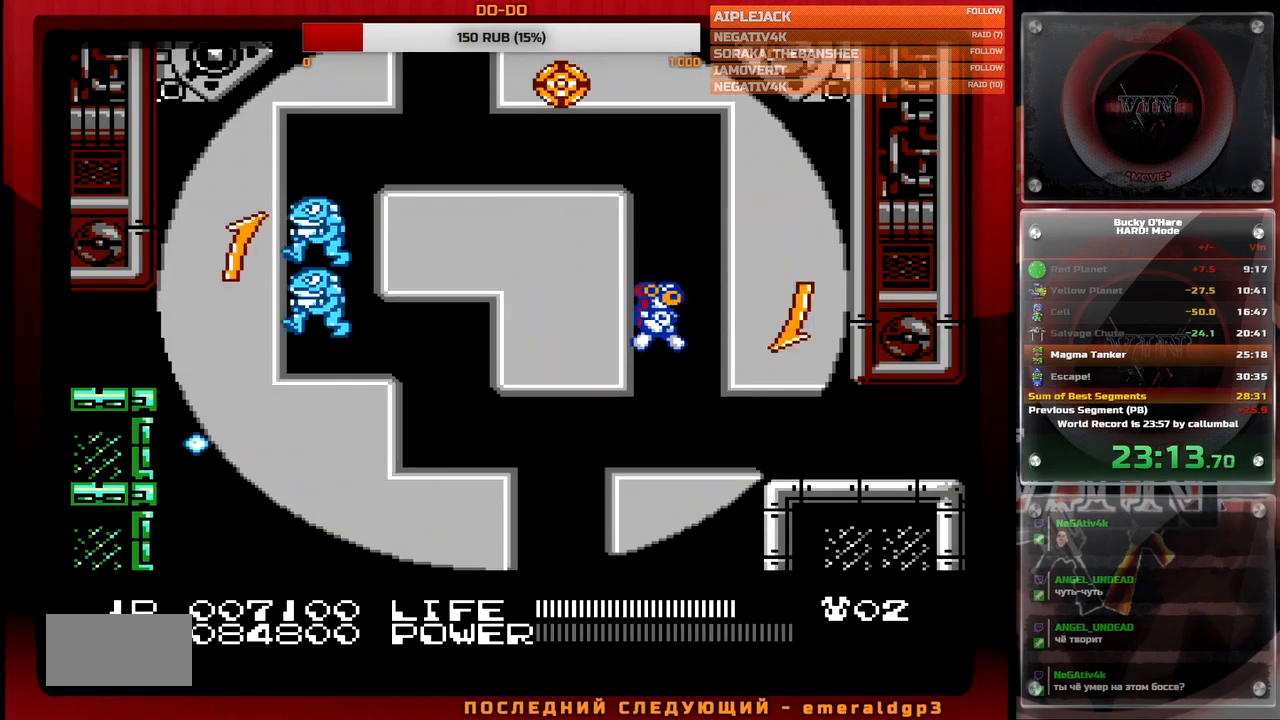
{"buttons": ["DPAD_RIGHT"], "events": [[17, "DPAD_RIGHT", "up"], [300, "DPAD_RIGHT", "down"]]}
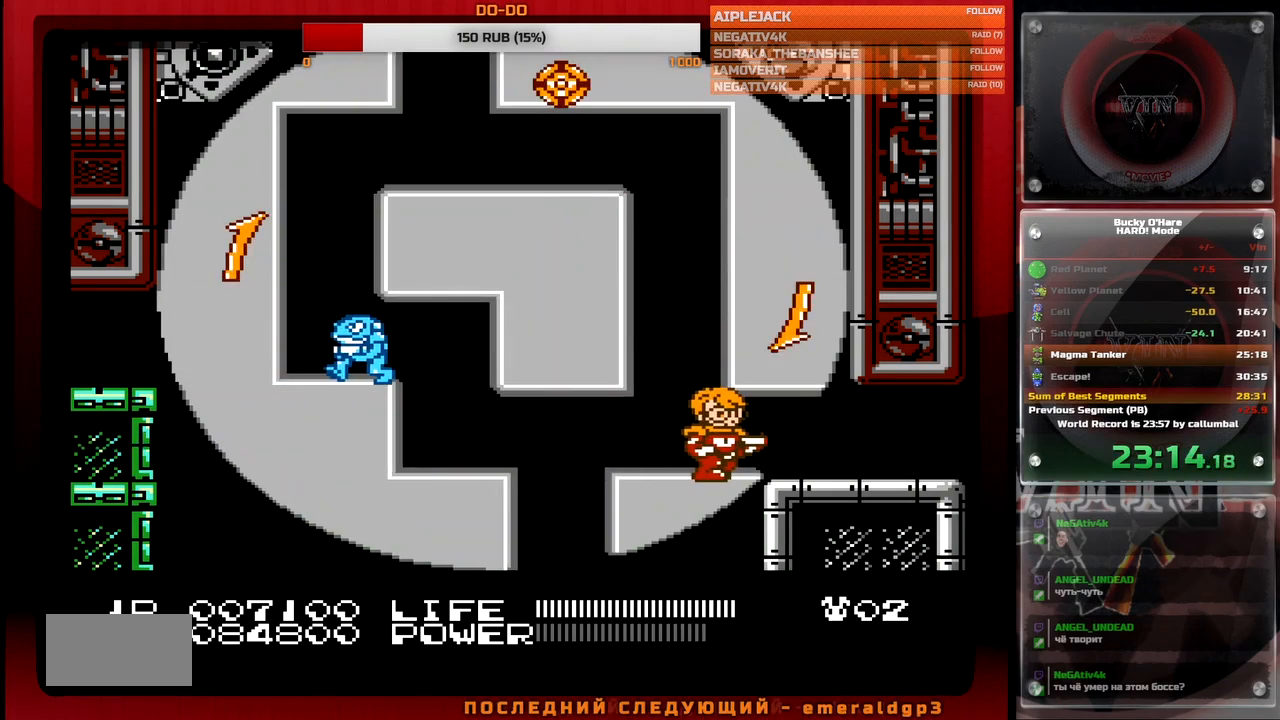
{"buttons": ["DPAD_RIGHT"], "events": []}
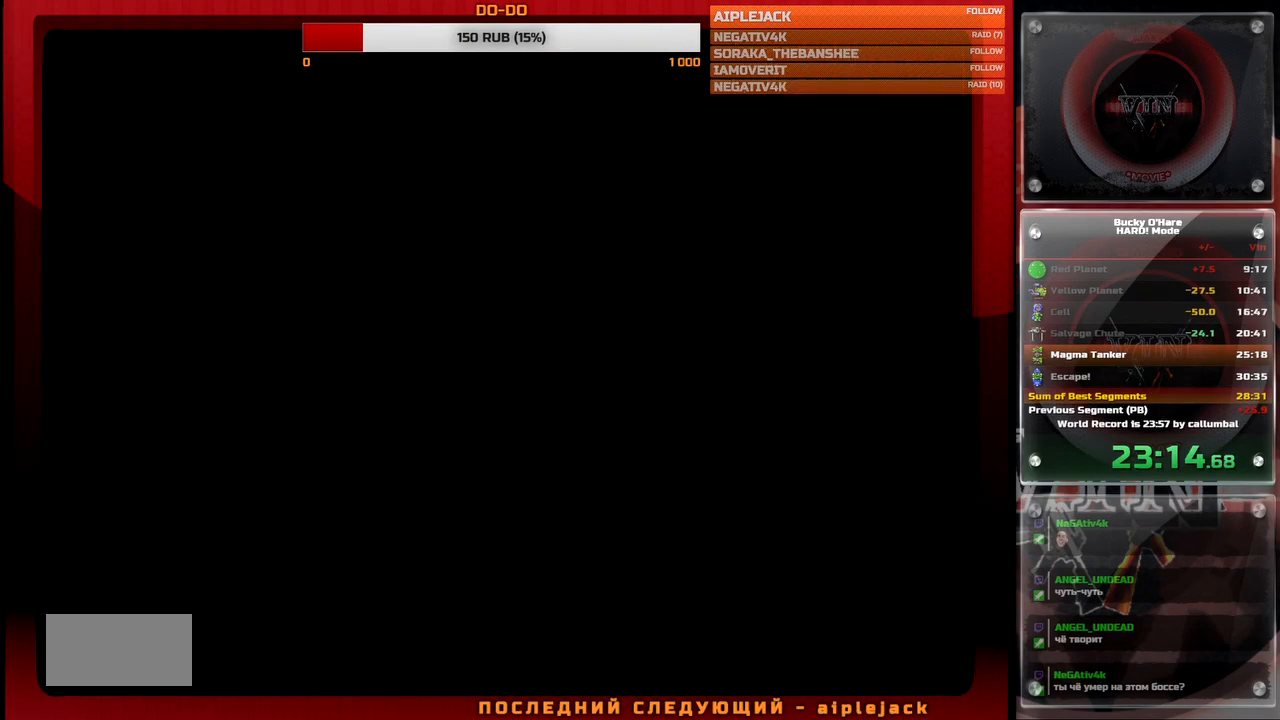
{"buttons": ["A", "B", "DPAD_RIGHT"], "events": [[300, "A", "down"], [300, "B", "down"], [400, "B", "up"], [417, "A", "up"], [483, "A", "down"], [500, "B", "down"]]}
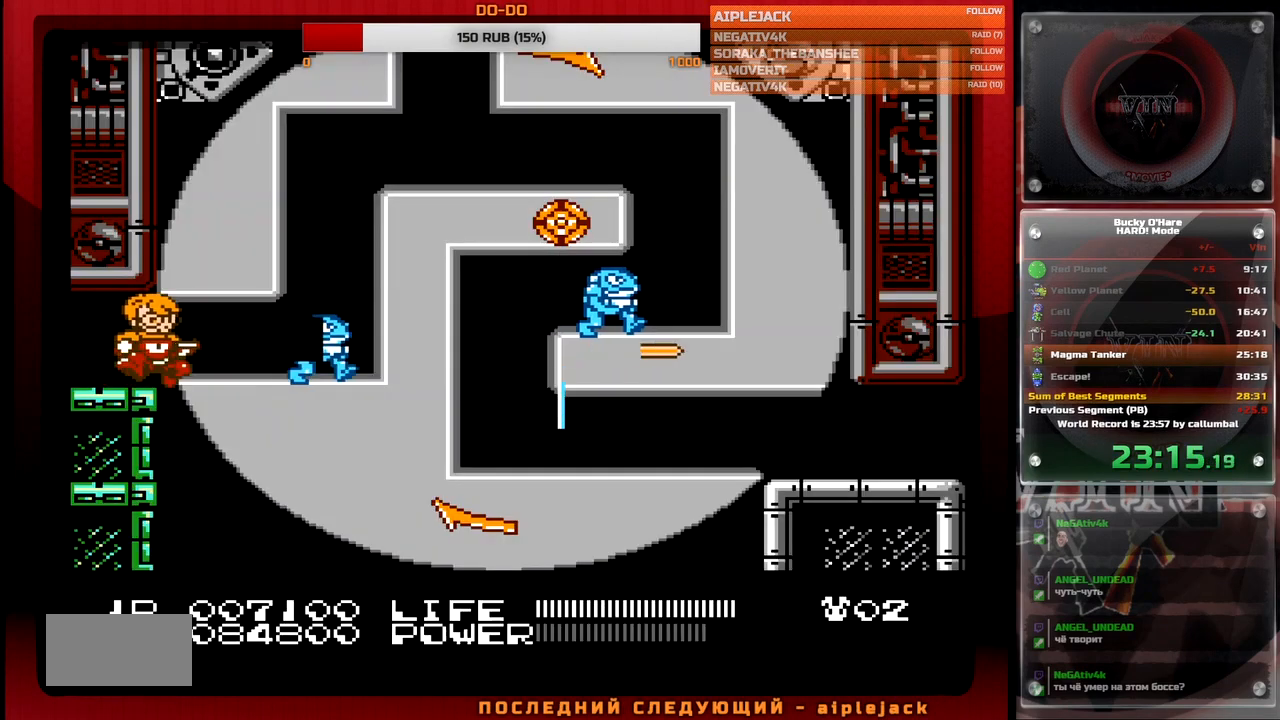
{"buttons": ["A", "B"], "events": [[33, "DPAD_RIGHT", "up"], [100, "A", "up"], [100, "B", "up"], [150, "A", "down"], [167, "B", "down"], [250, "B", "up"], [267, "A", "up"], [300, "A", "down"], [333, "B", "down"], [400, "B", "up"], [400, "DPAD_RIGHT", "down"], [417, "A", "up"], [450, "A", "down"], [467, "DPAD_RIGHT", "up"], [483, "B", "down"]]}
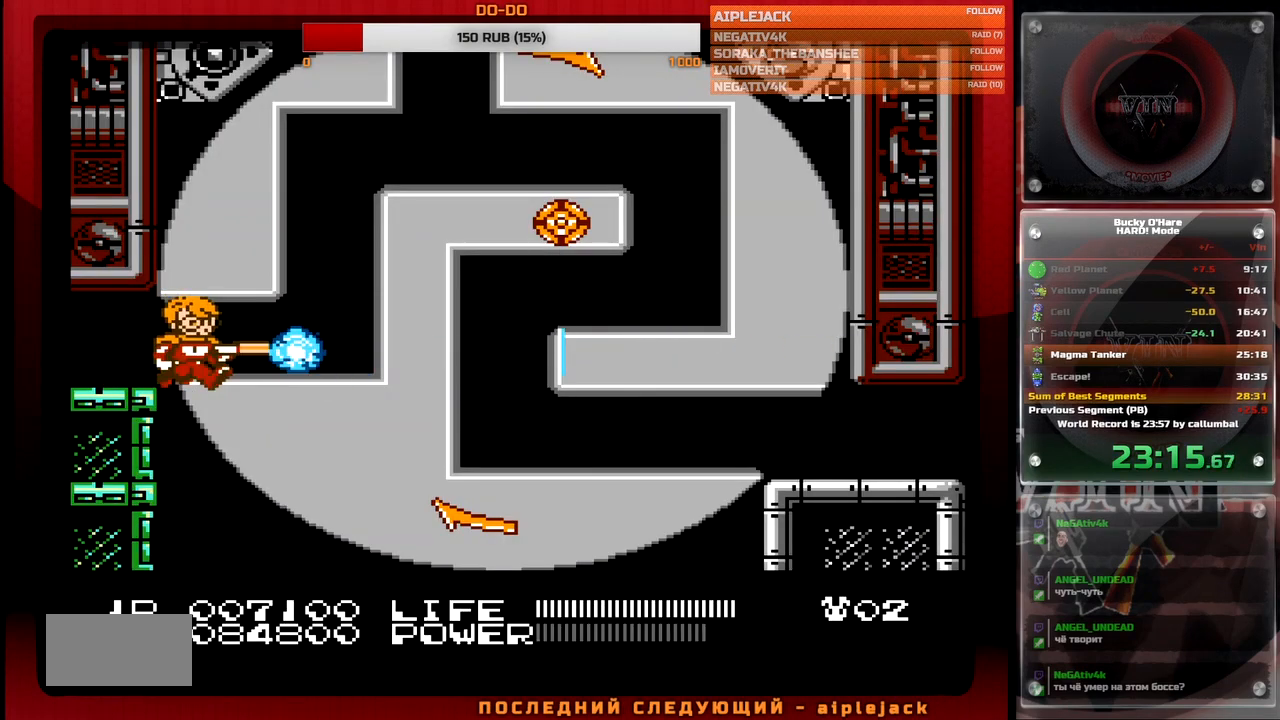
{"buttons": [], "events": [[67, "B", "up"], [83, "A", "up"], [100, "DPAD_RIGHT", "down"], [117, "A", "down"], [133, "B", "down"], [183, "B", "up"], [200, "A", "up"], [250, "A", "down"], [267, "B", "down"], [367, "A", "up"], [367, "B", "up"], [433, "DPAD_RIGHT", "up"]]}
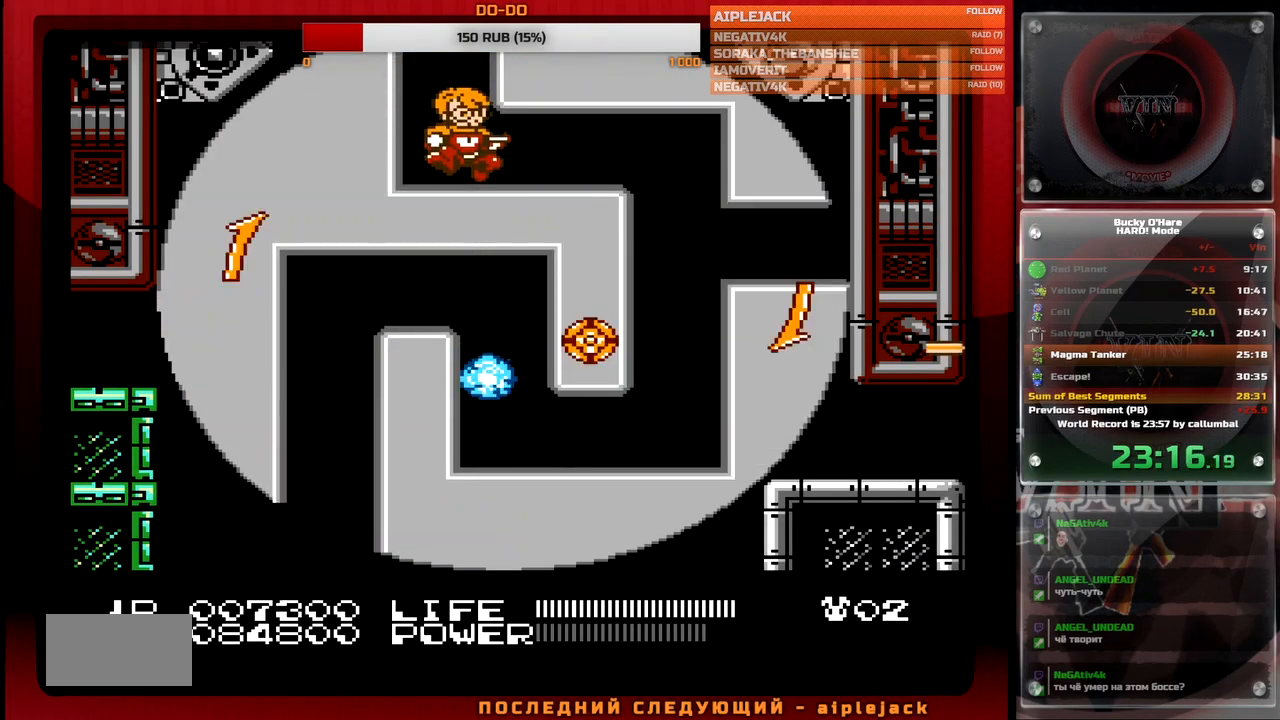
{"buttons": ["DPAD_RIGHT"], "events": [[267, "DPAD_RIGHT", "down"]]}
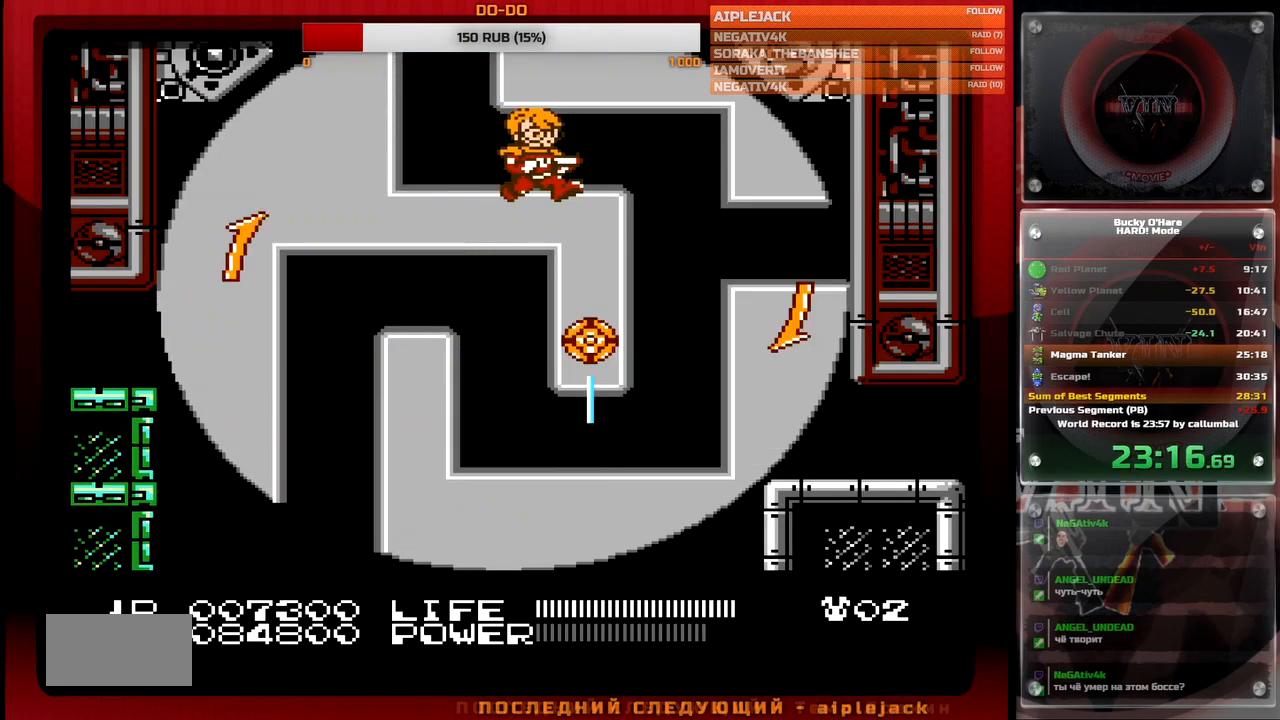
{"buttons": [], "events": [[300, "DPAD_RIGHT", "up"]]}